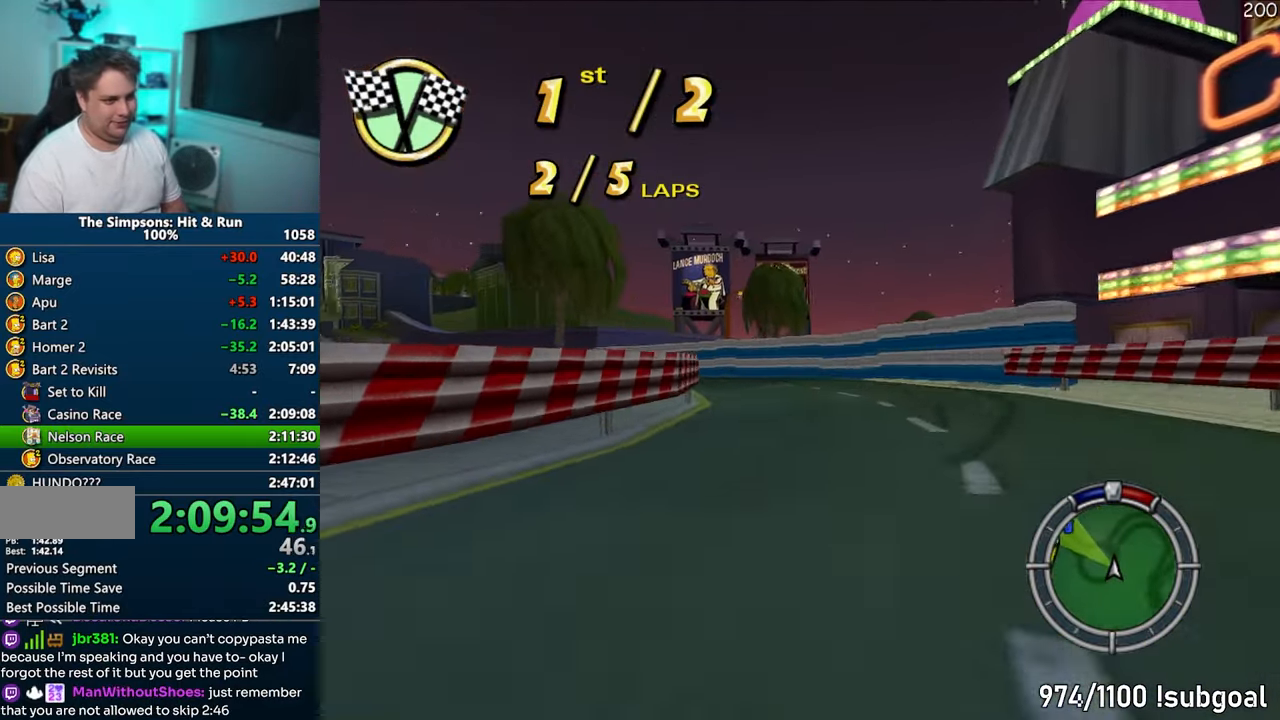
Gameplay with a controller (PlayStation layout); each line is a JSON object with the inputs held at the frame after it. "events" lists button and stick changes between this image and that frame as [ms after this image, input, new state], when the widget could be followed in between. Not read: L3 R3.
{"buttons": ["CROSS"], "left_stick": "left", "right_stick": "center", "events": [[117, "left_stick", "left"]]}
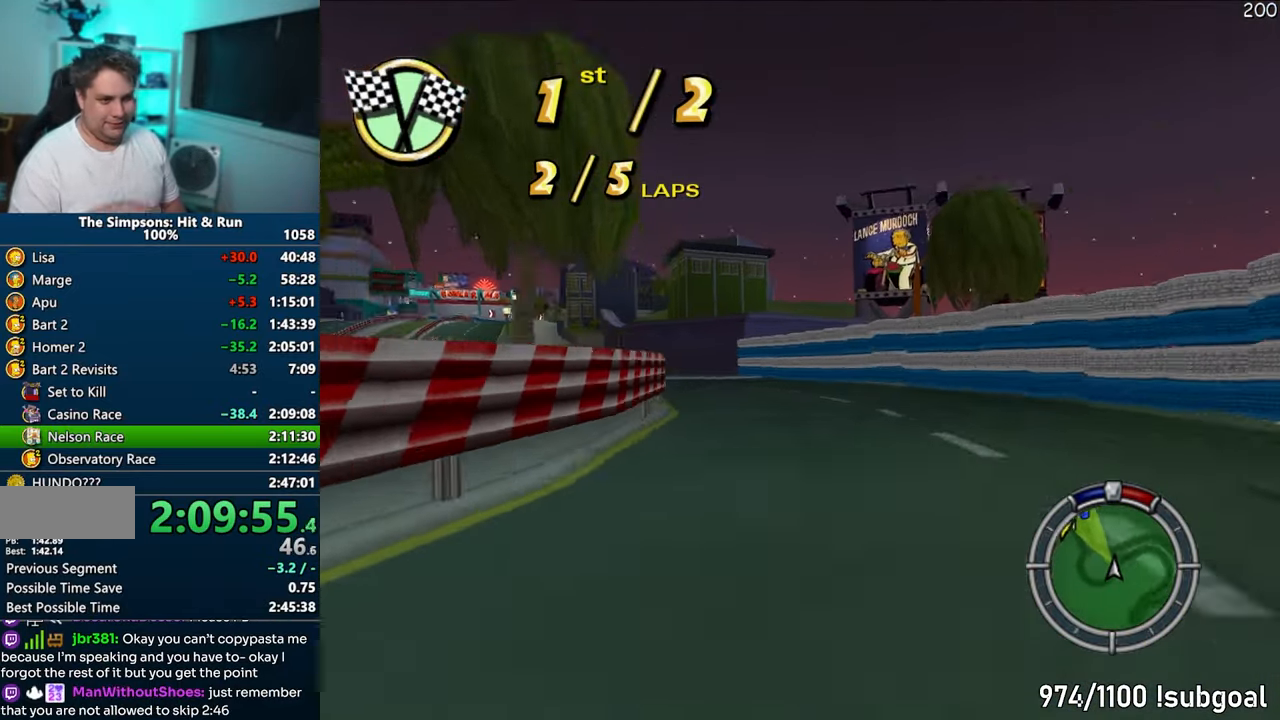
{"buttons": ["CROSS"], "left_stick": "center", "right_stick": "center", "events": [[467, "left_stick", "center"]]}
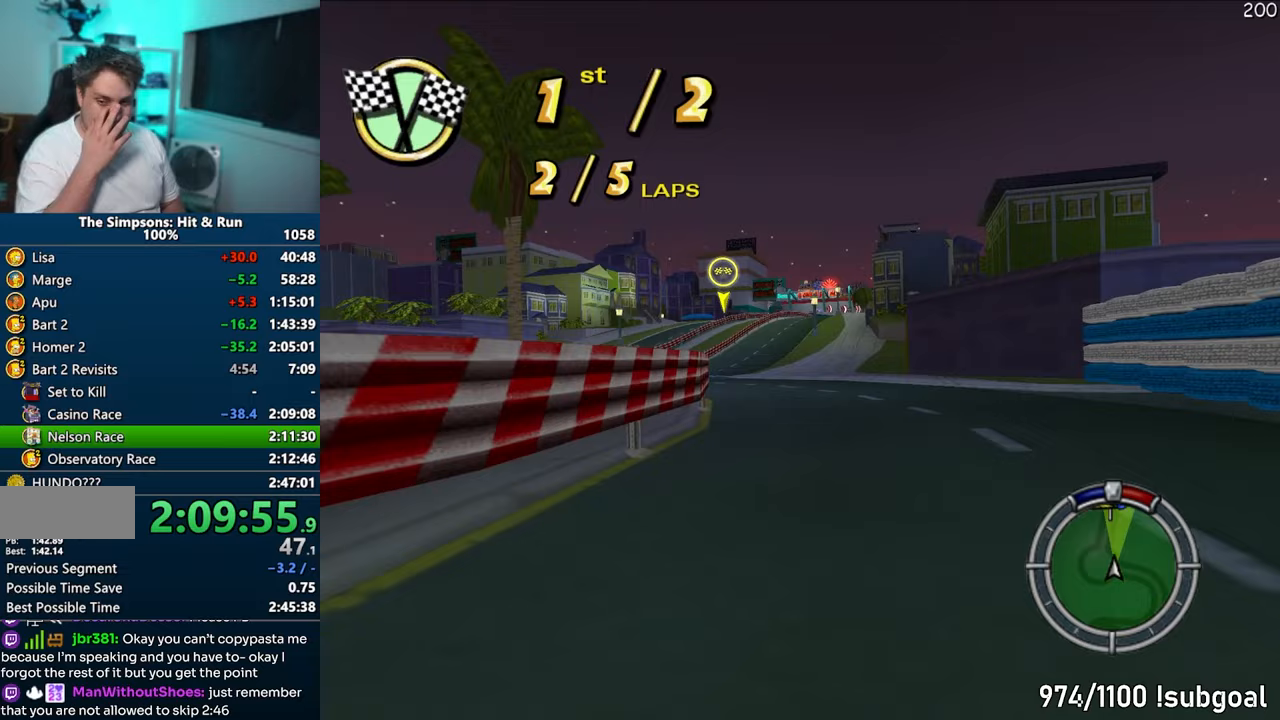
{"buttons": ["CROSS"], "left_stick": "down-right", "right_stick": "center", "events": [[467, "left_stick", "down-right"]]}
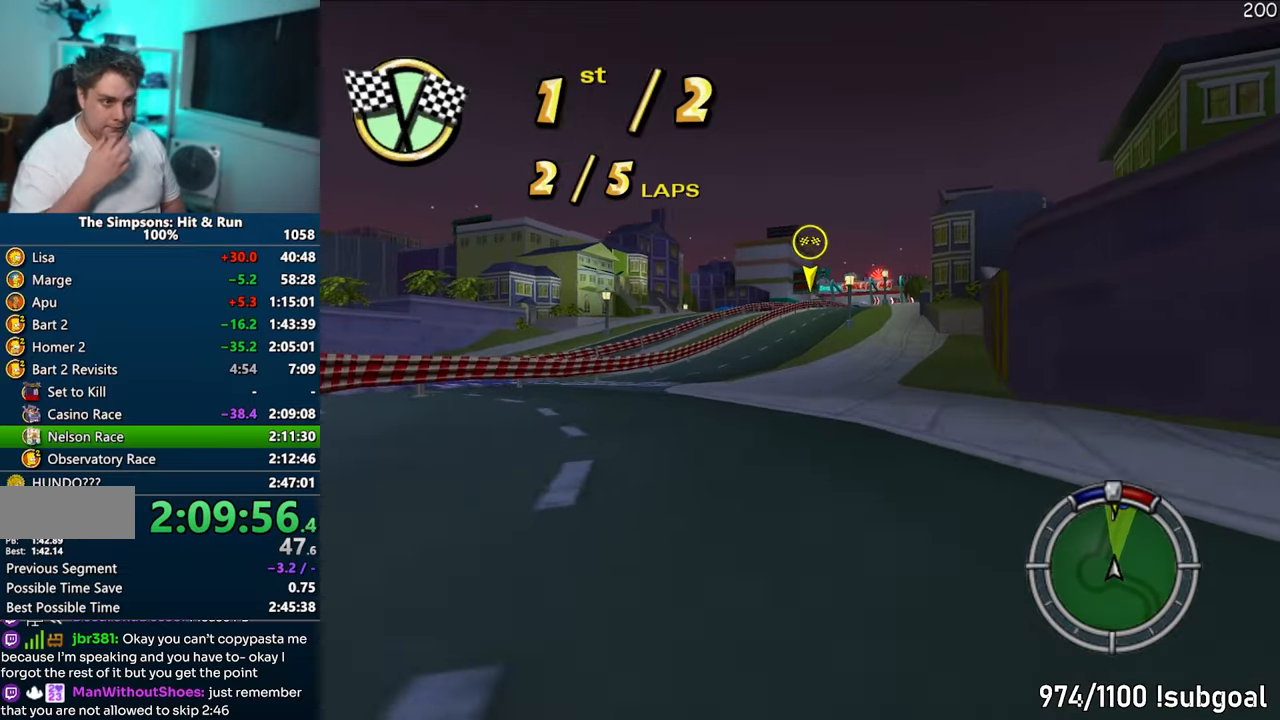
{"buttons": ["CROSS"], "left_stick": "center", "right_stick": "center", "events": [[83, "left_stick", "center"]]}
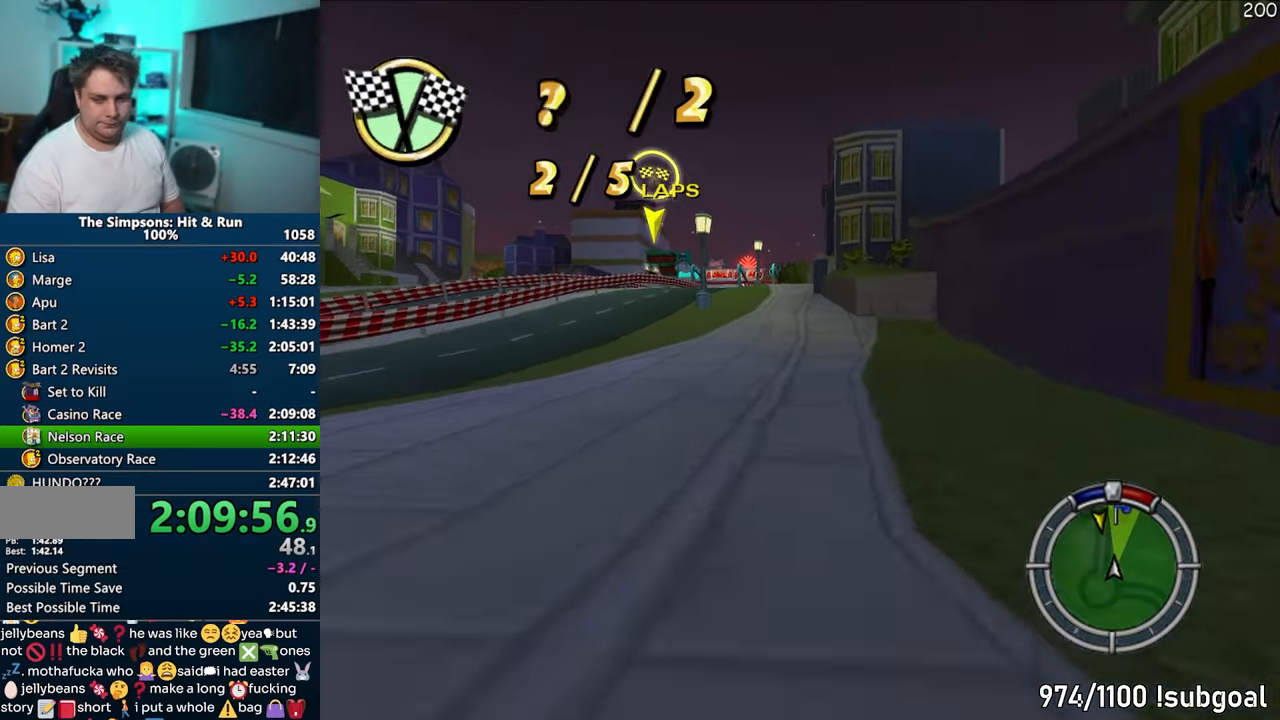
{"buttons": ["CROSS"], "left_stick": "right", "right_stick": "center", "events": [[167, "left_stick", "left"], [283, "left_stick", "center"], [450, "left_stick", "right"]]}
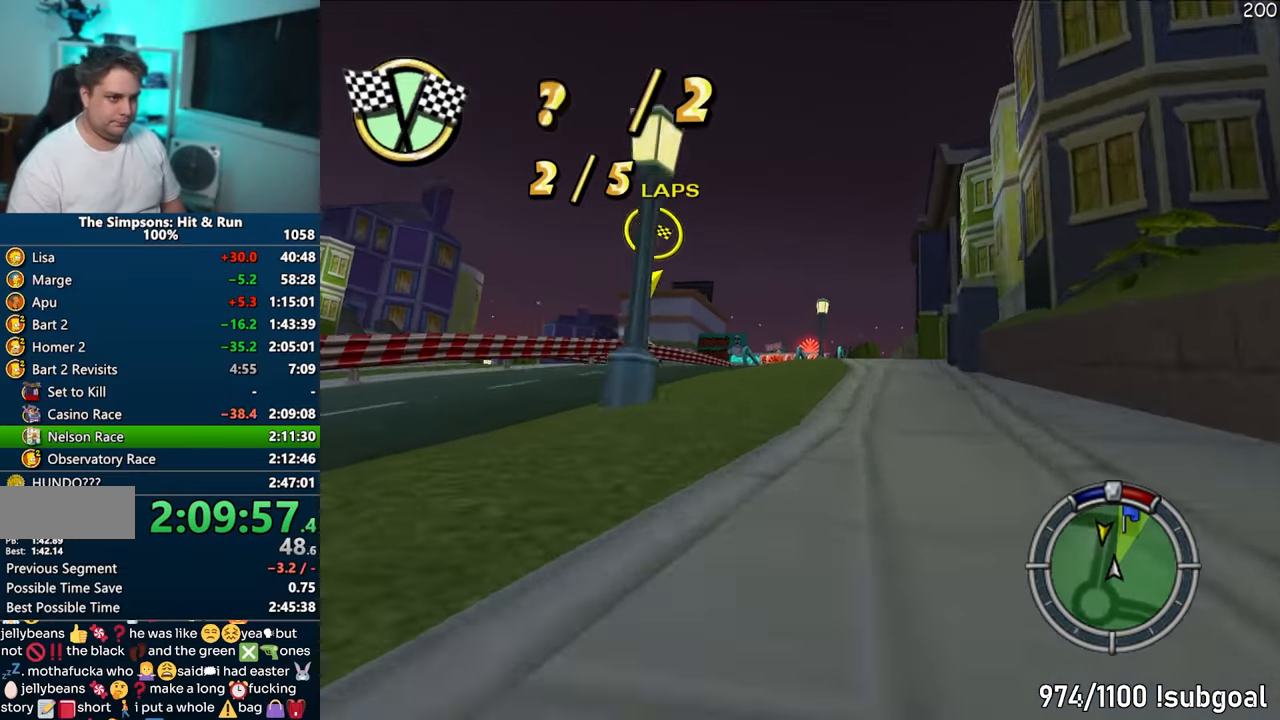
{"buttons": ["CROSS"], "left_stick": "center", "right_stick": "center", "events": [[200, "left_stick", "center"]]}
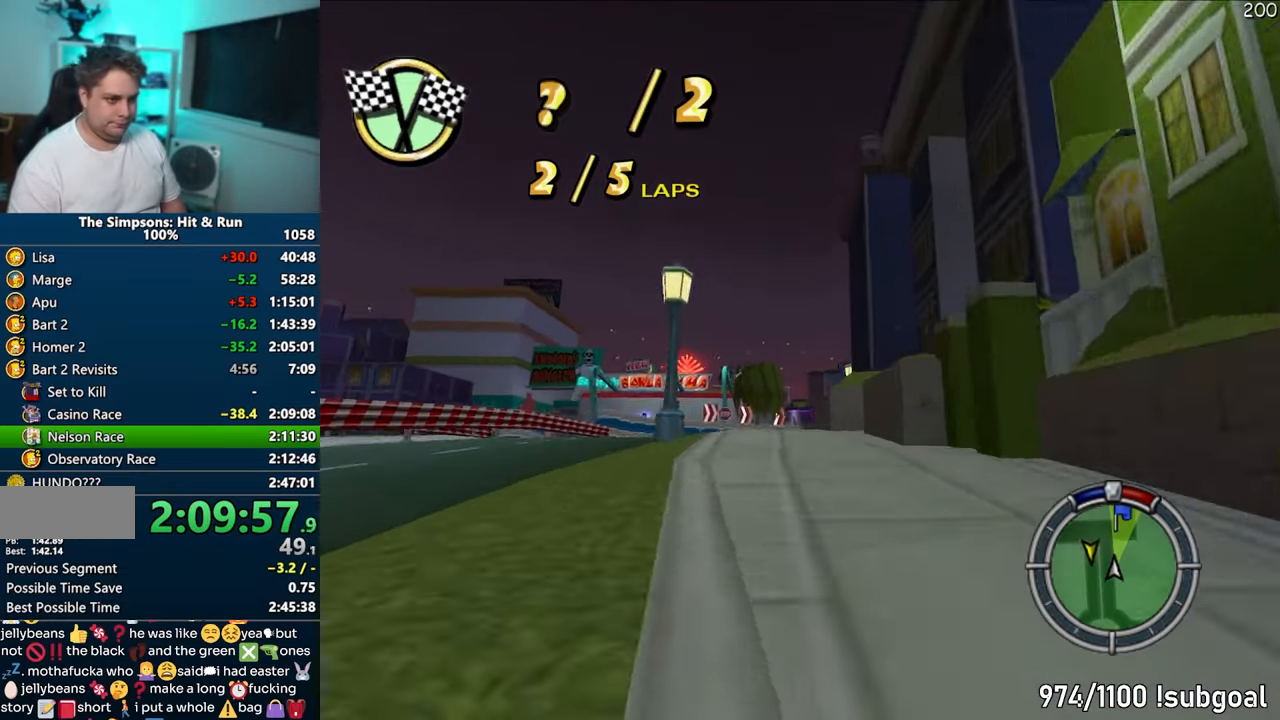
{"buttons": ["CROSS"], "left_stick": "right", "right_stick": "center", "events": [[300, "left_stick", "right"]]}
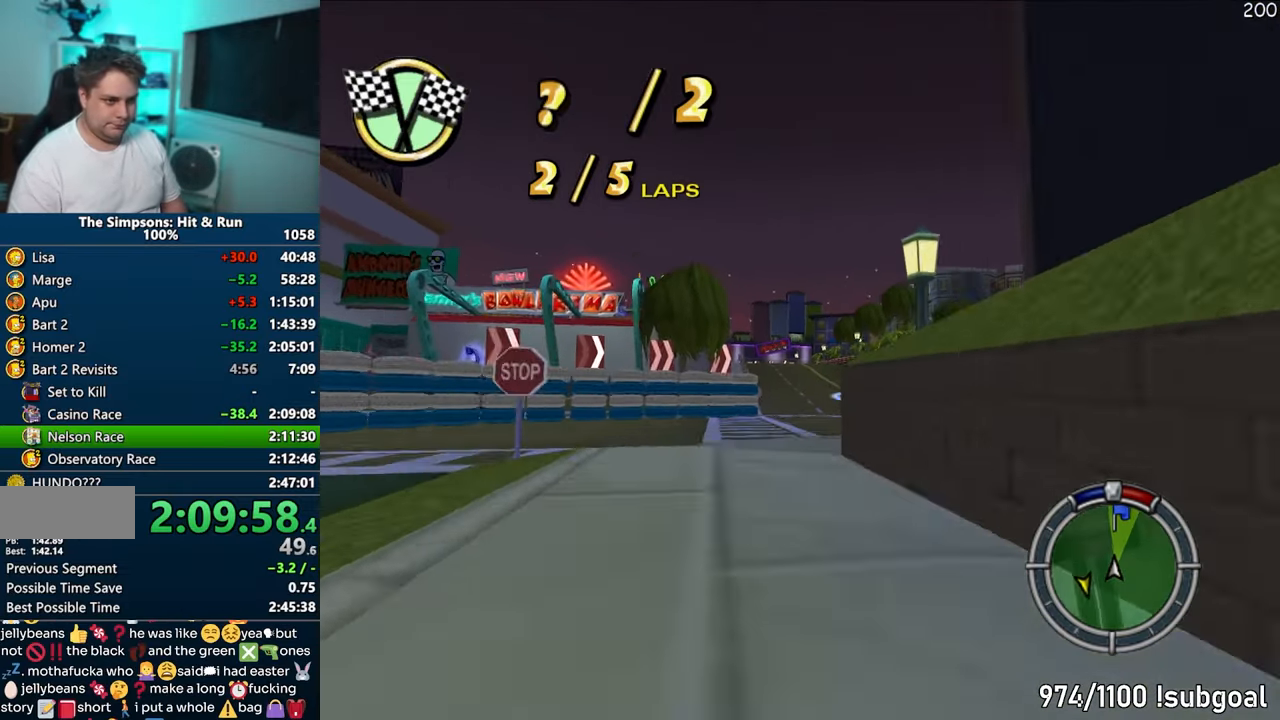
{"buttons": ["CROSS"], "left_stick": "left", "right_stick": "center", "events": [[100, "left_stick", "center"], [500, "left_stick", "left"]]}
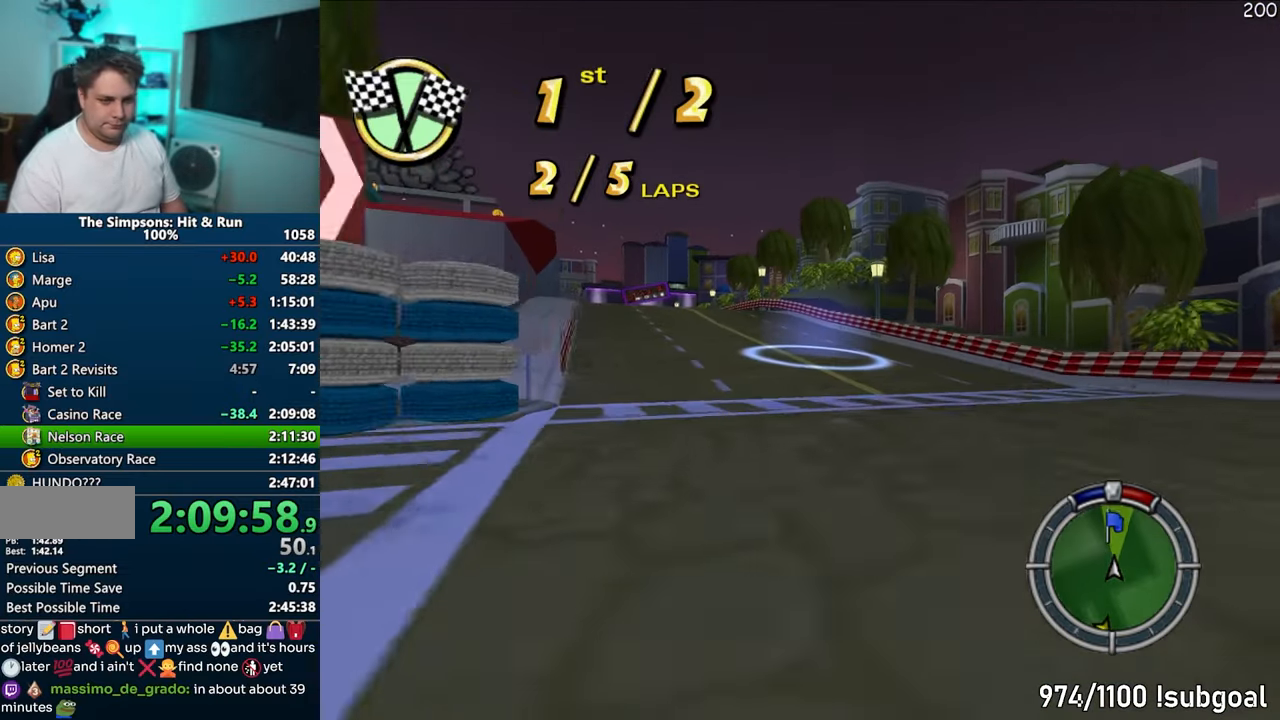
{"buttons": ["CROSS"], "left_stick": "left", "right_stick": "center", "events": [[183, "left_stick", "center"], [317, "left_stick", "left"]]}
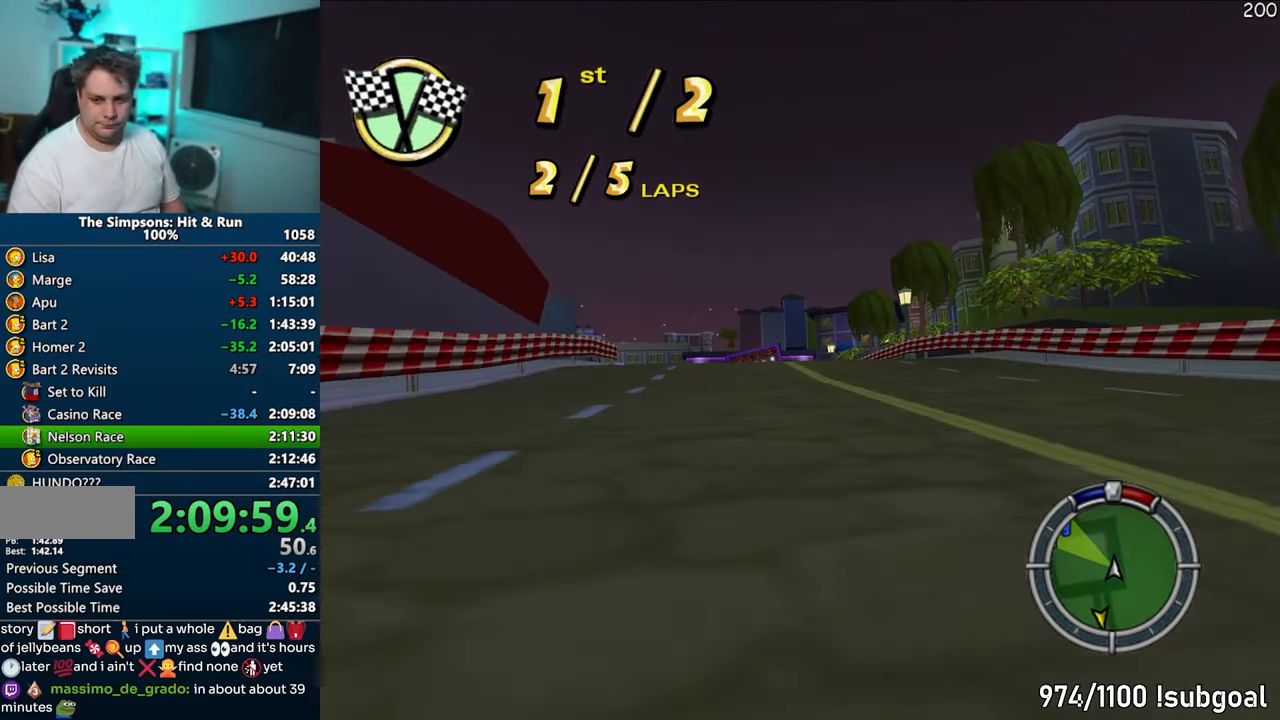
{"buttons": ["CROSS"], "left_stick": "left", "right_stick": "center", "events": []}
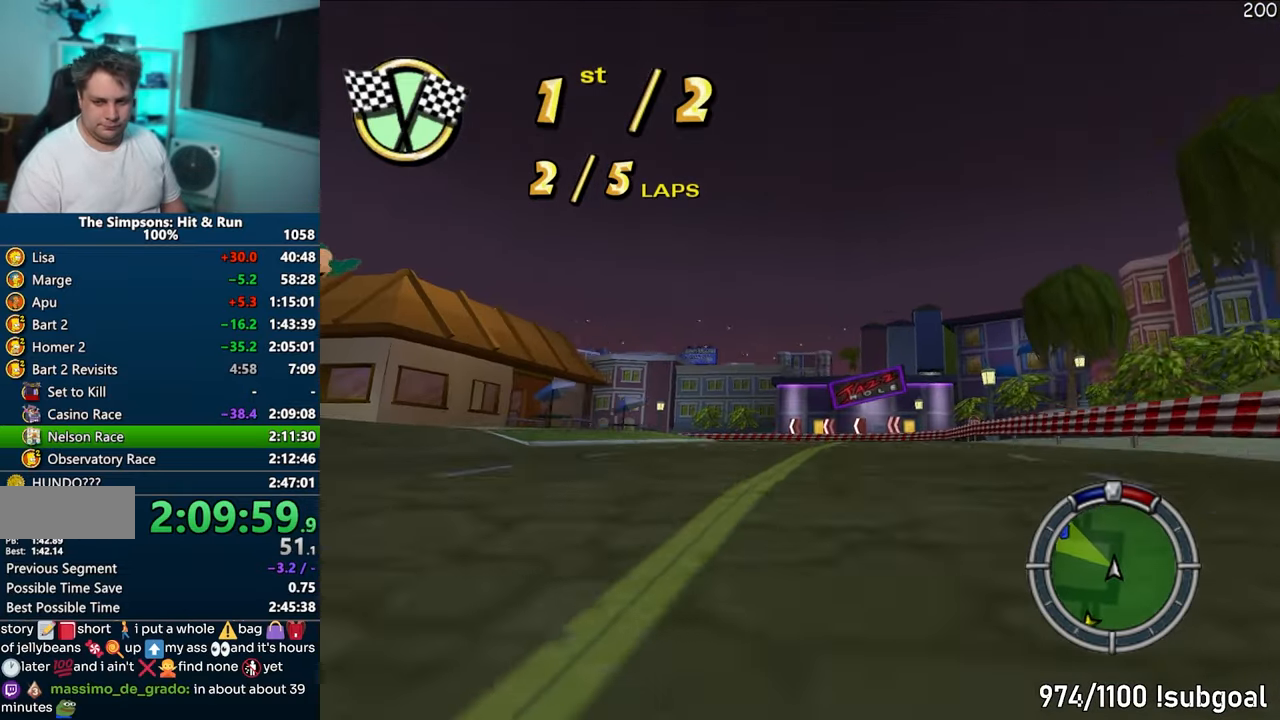
{"buttons": ["CROSS"], "left_stick": "left", "right_stick": "center", "events": [[267, "left_stick", "center"], [367, "left_stick", "left"]]}
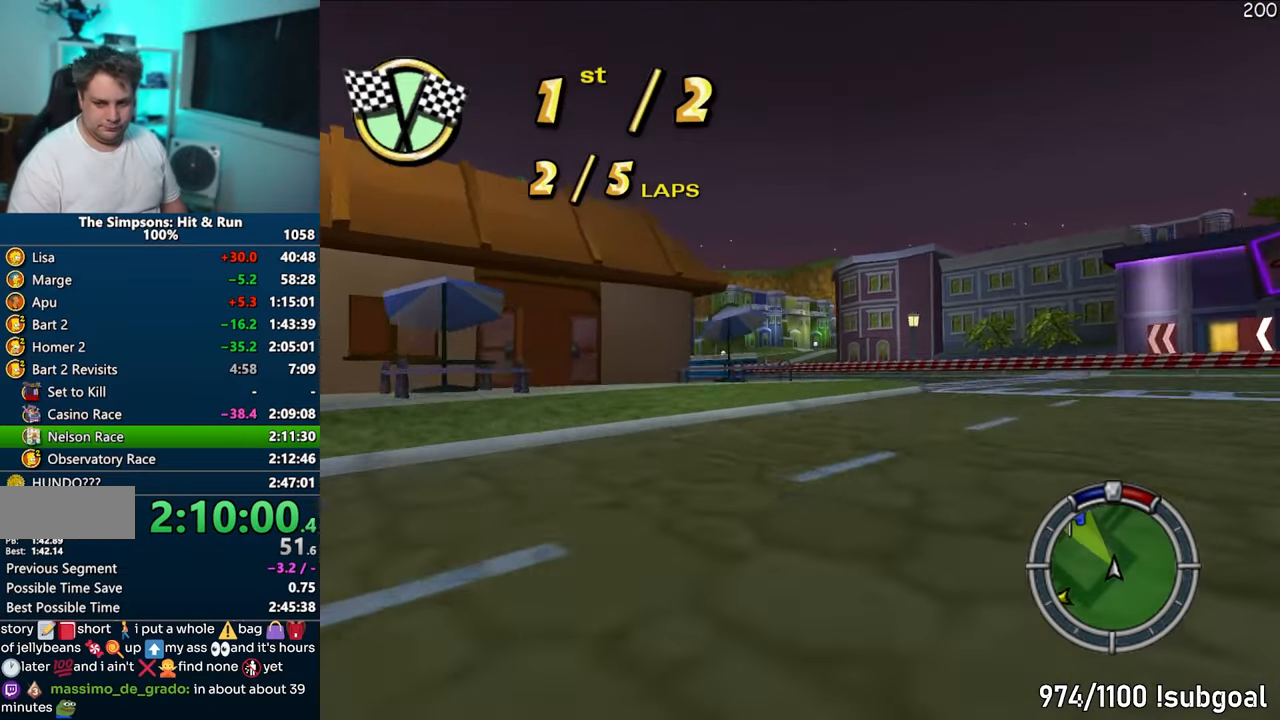
{"buttons": ["CROSS"], "left_stick": "left", "right_stick": "center", "events": []}
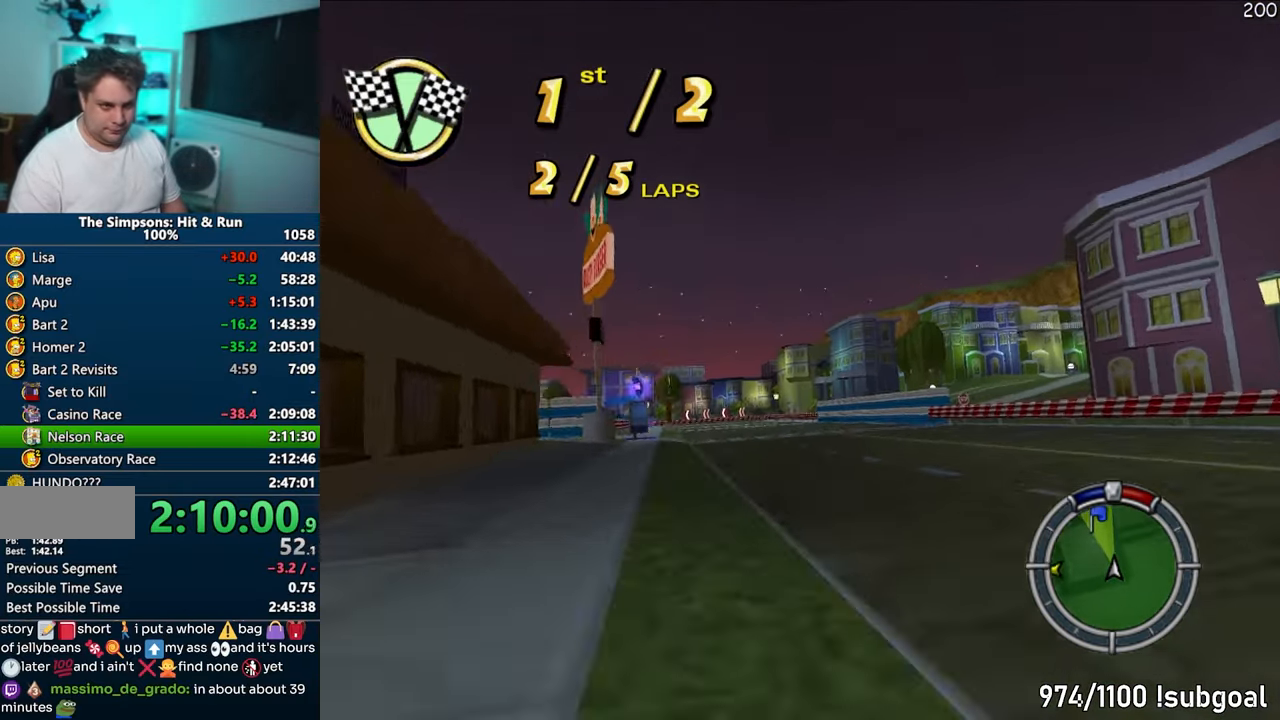
{"buttons": ["CROSS"], "left_stick": "center", "right_stick": "center", "events": [[317, "left_stick", "center"]]}
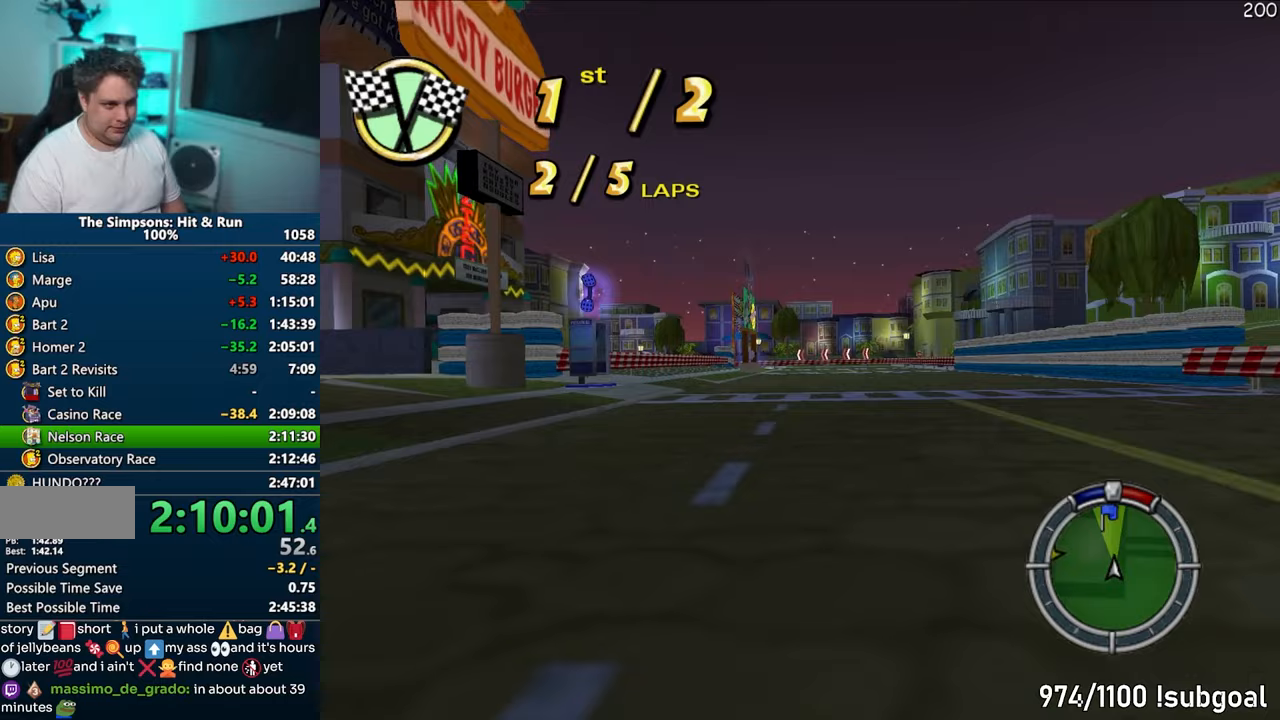
{"buttons": ["CROSS"], "left_stick": "left", "right_stick": "center", "events": [[483, "left_stick", "left"]]}
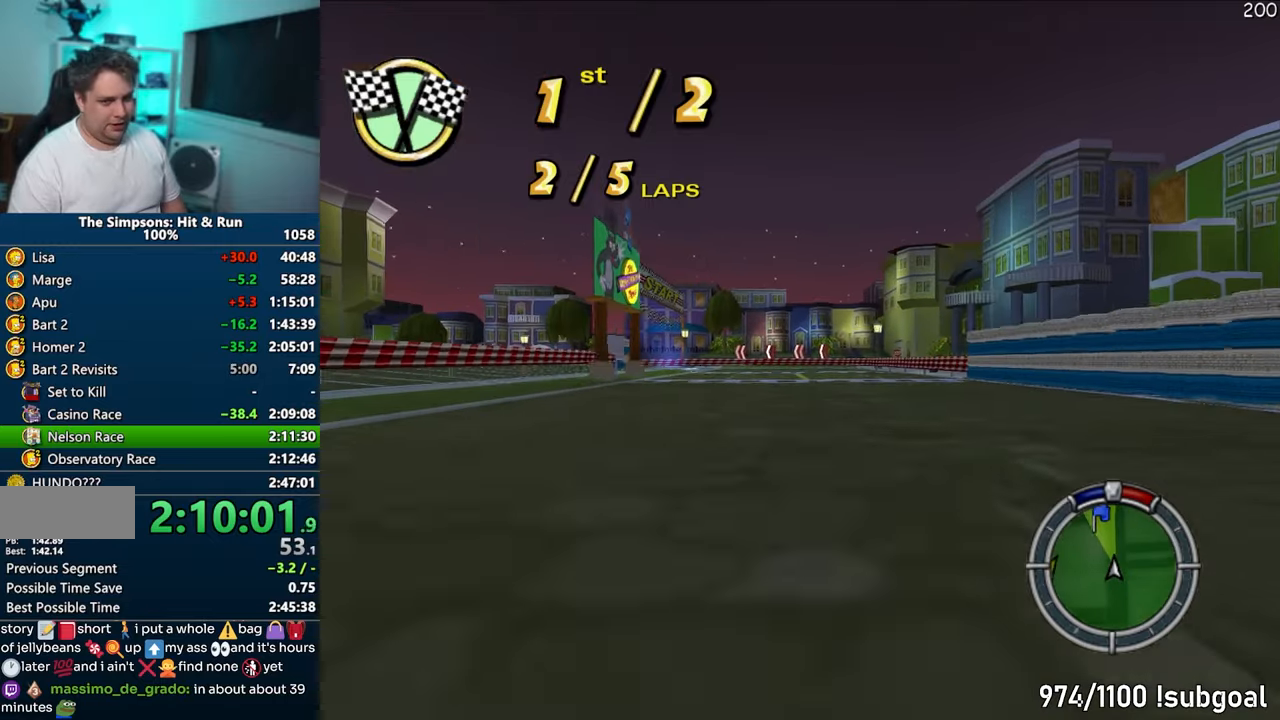
{"buttons": ["CROSS"], "left_stick": "left", "right_stick": "center", "events": [[350, "left_stick", "center"], [450, "left_stick", "left"]]}
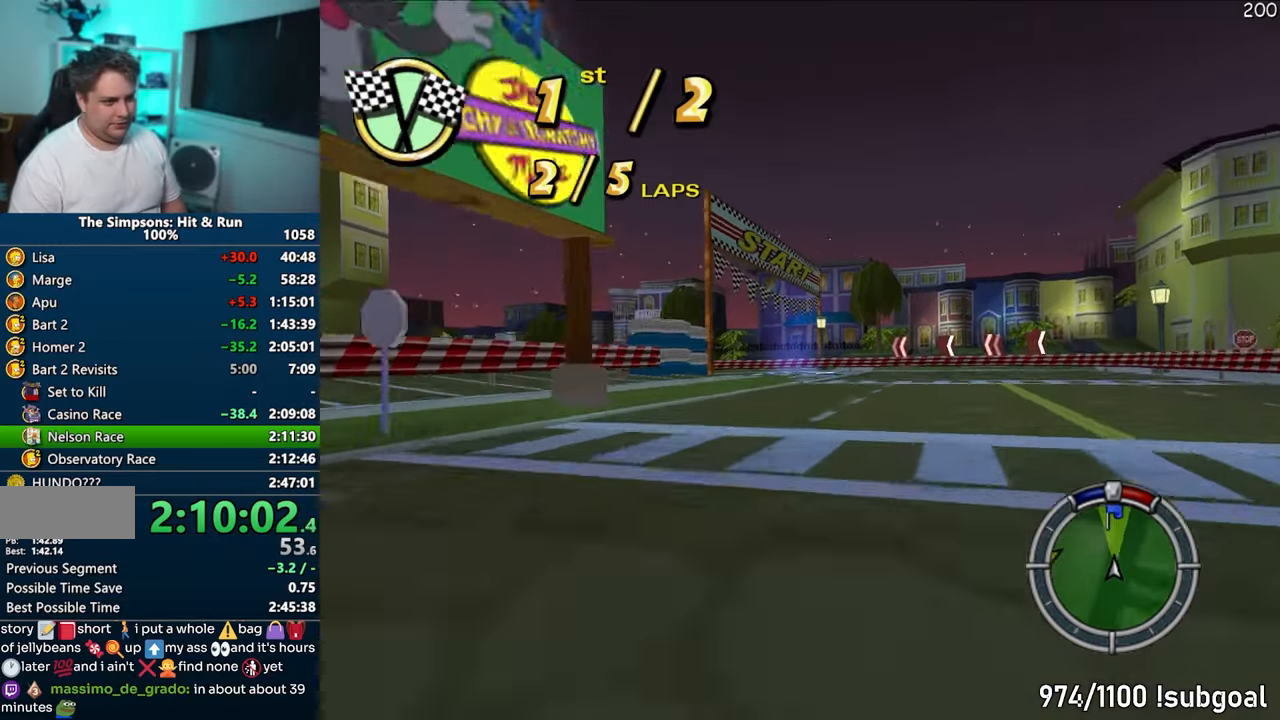
{"buttons": ["CROSS"], "left_stick": "center", "right_stick": "center", "events": [[500, "left_stick", "center"]]}
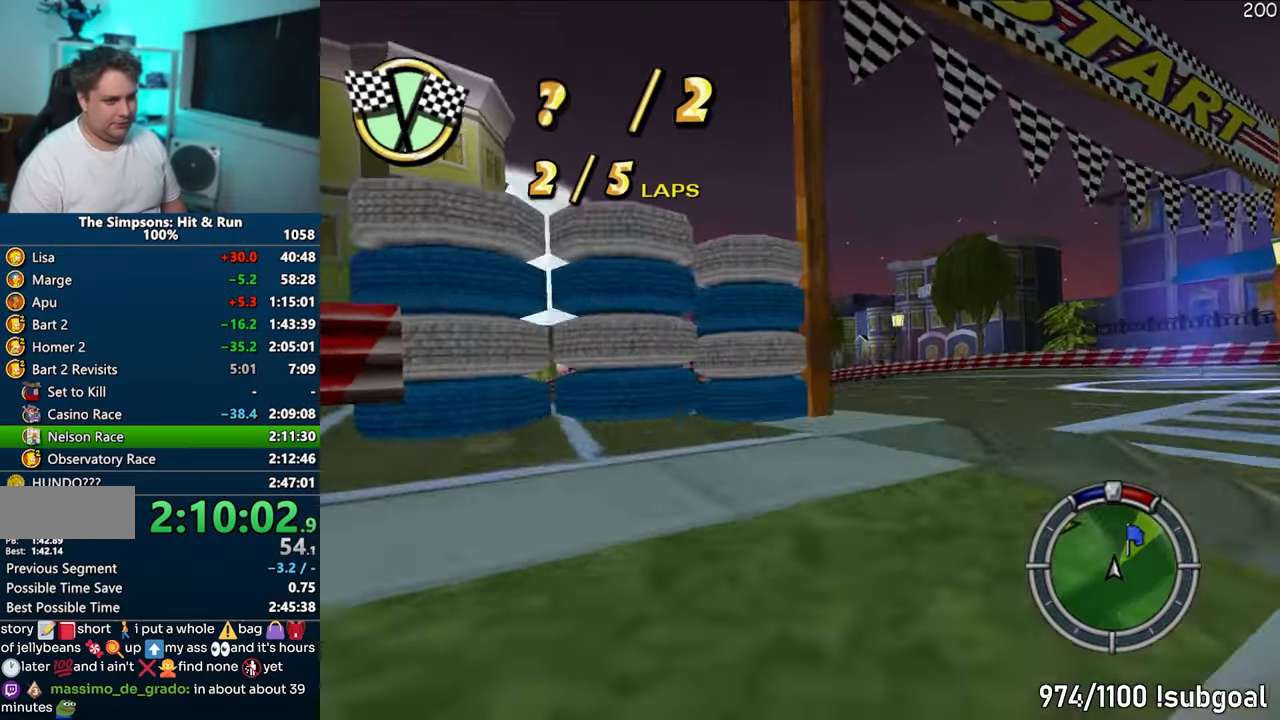
{"buttons": ["CROSS"], "left_stick": "left", "right_stick": "center", "events": [[167, "left_stick", "left"]]}
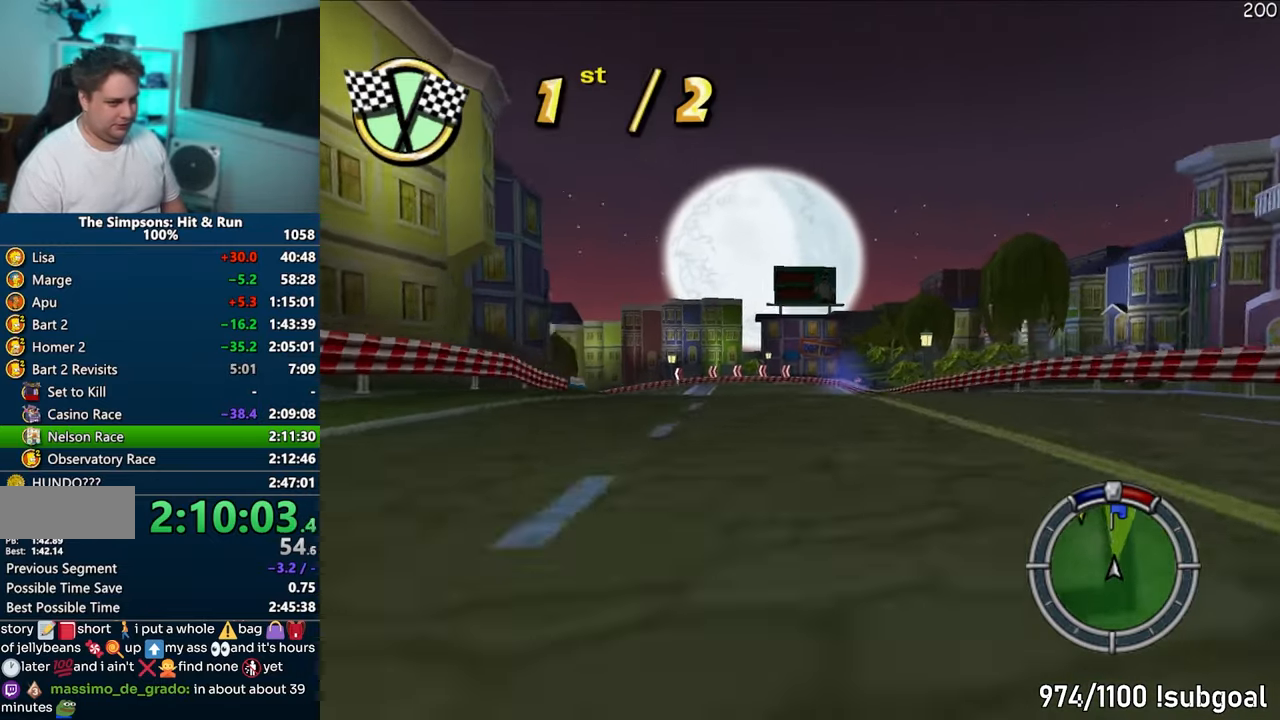
{"buttons": ["CROSS"], "left_stick": "left", "right_stick": "center", "events": [[50, "left_stick", "center"], [217, "left_stick", "left"]]}
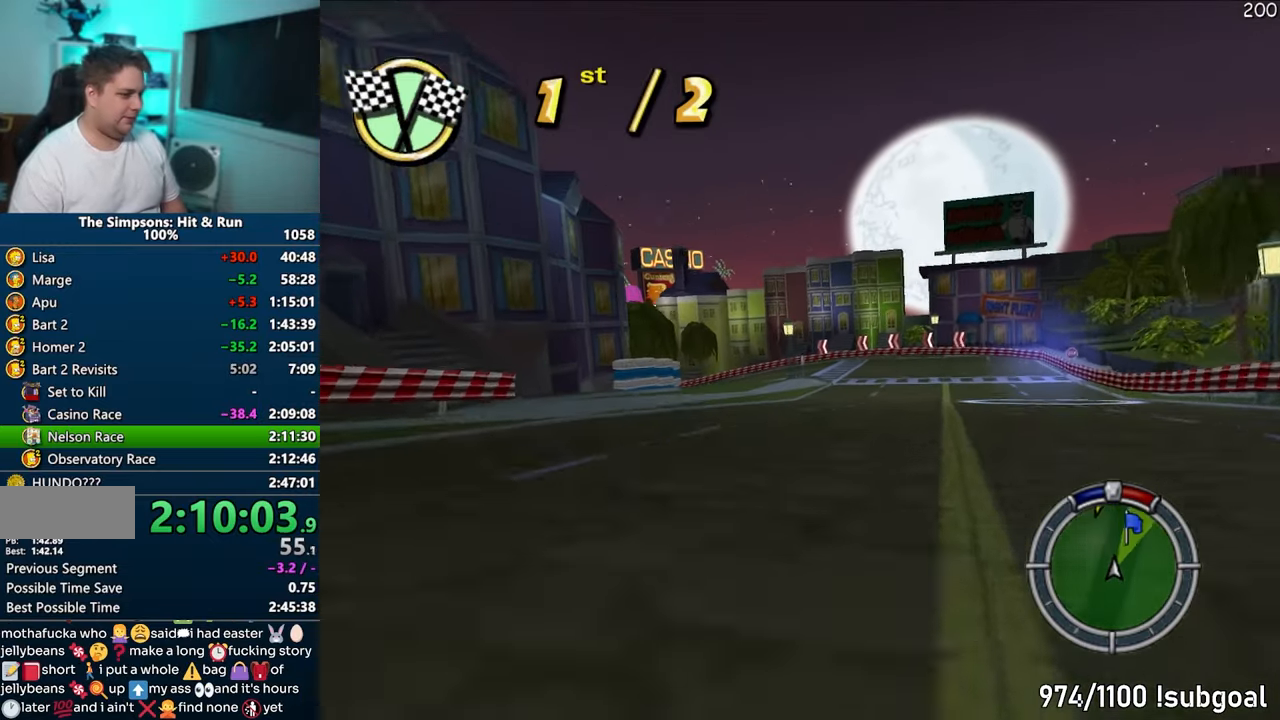
{"buttons": ["CROSS"], "left_stick": "center", "right_stick": "center", "events": [[117, "left_stick", "center"], [200, "left_stick", "left"], [400, "left_stick", "center"]]}
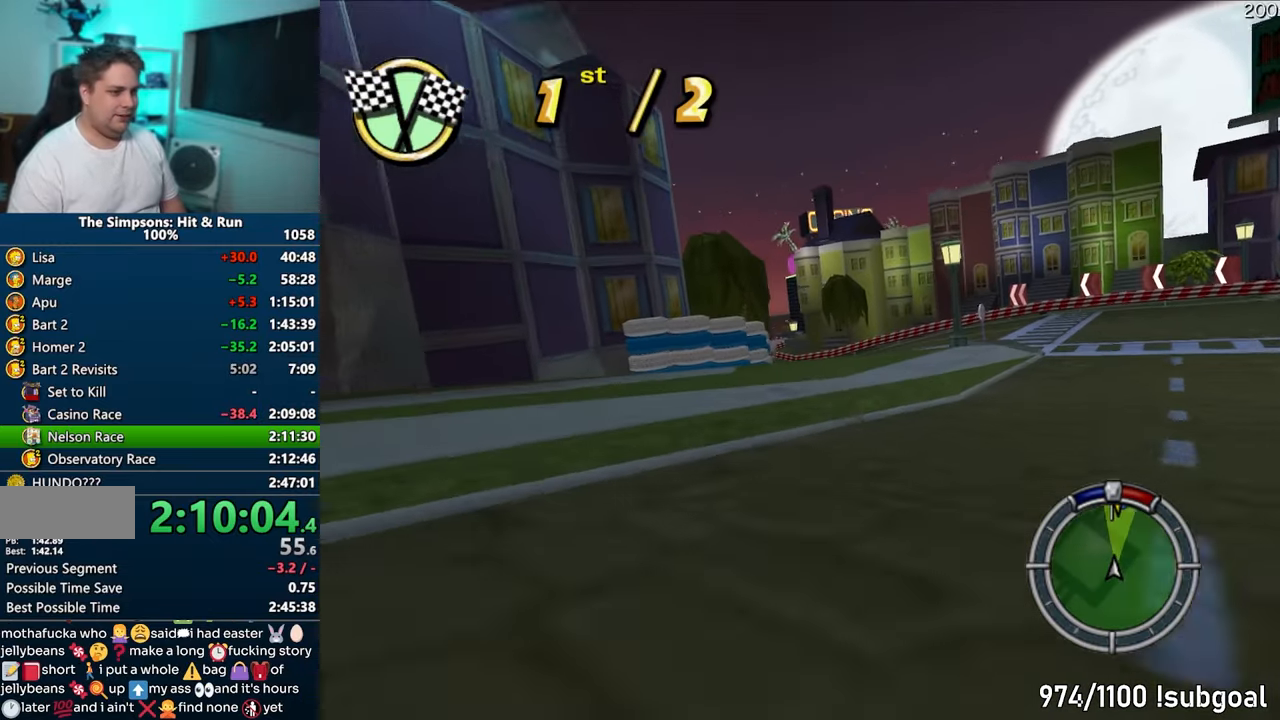
{"buttons": [], "left_stick": "left", "right_stick": "center", "events": [[33, "left_stick", "left"], [200, "left_stick", "center"], [283, "left_stick", "left"], [500, "CROSS", "up"]]}
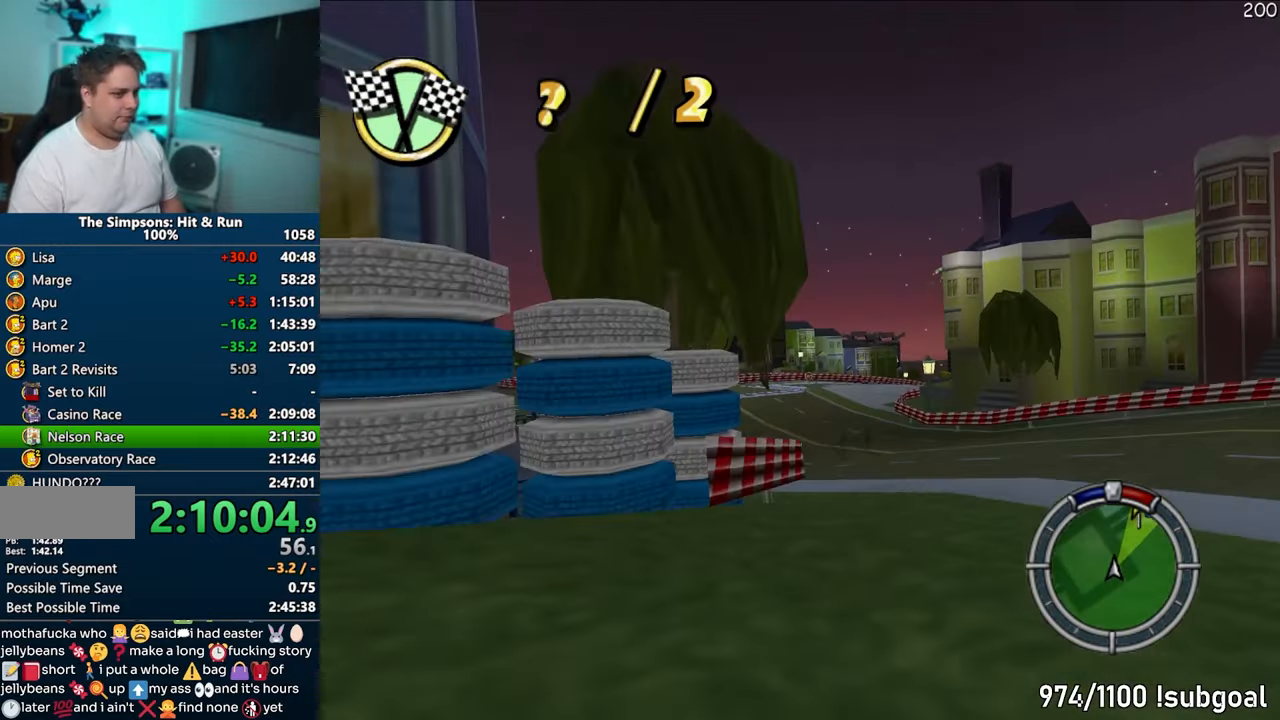
{"buttons": ["CROSS", "R1"], "left_stick": "right", "right_stick": "center", "events": [[17, "left_stick", "center"], [200, "CROSS", "down"], [400, "left_stick", "right"], [467, "R1", "down"]]}
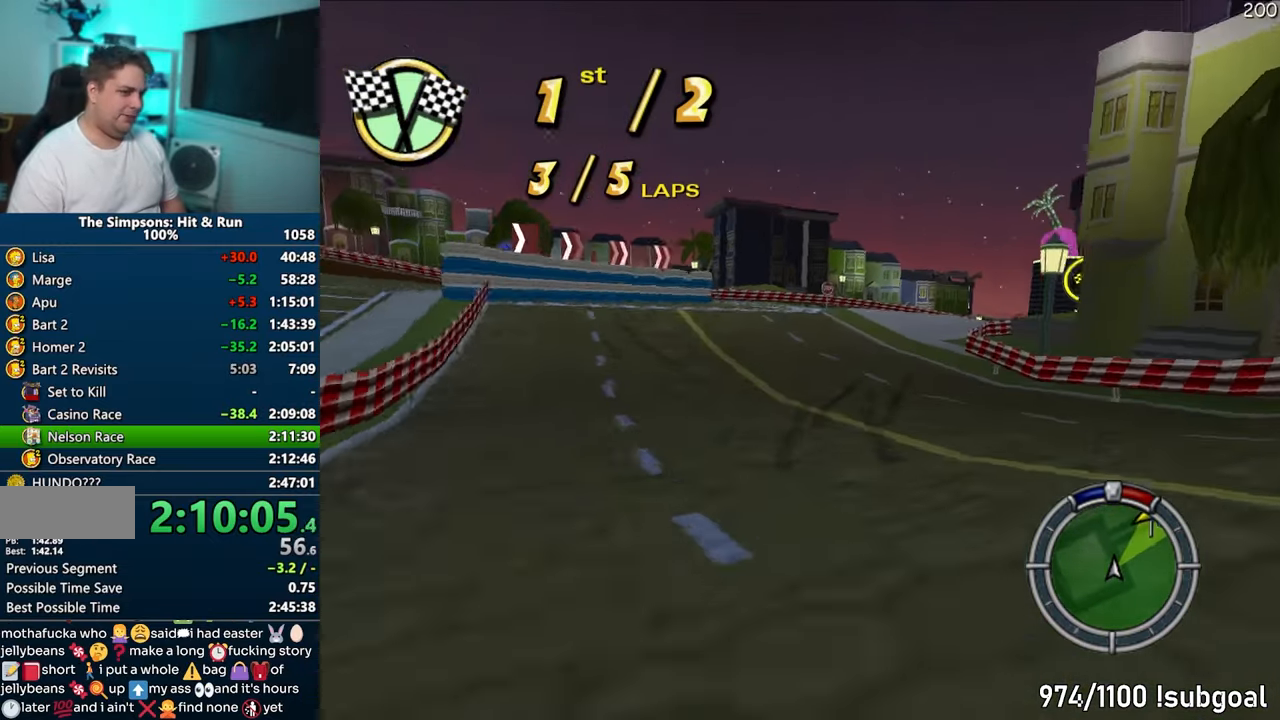
{"buttons": ["CIRCLE", "R1"], "left_stick": "right", "right_stick": "center", "events": [[67, "CROSS", "up"], [83, "left_stick", "center"], [400, "left_stick", "right"], [450, "CIRCLE", "down"]]}
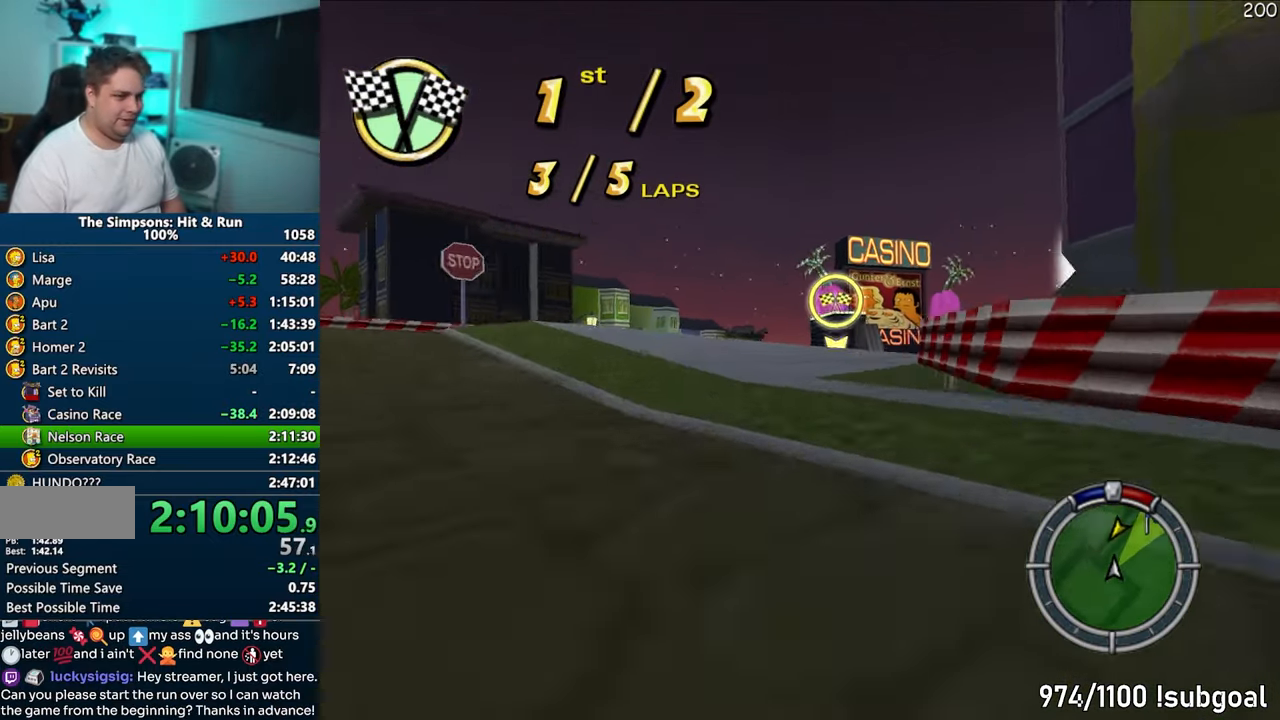
{"buttons": ["CROSS"], "left_stick": "center", "right_stick": "center", "events": [[100, "CIRCLE", "up"], [300, "R1", "up"], [367, "CROSS", "down"], [450, "left_stick", "center"]]}
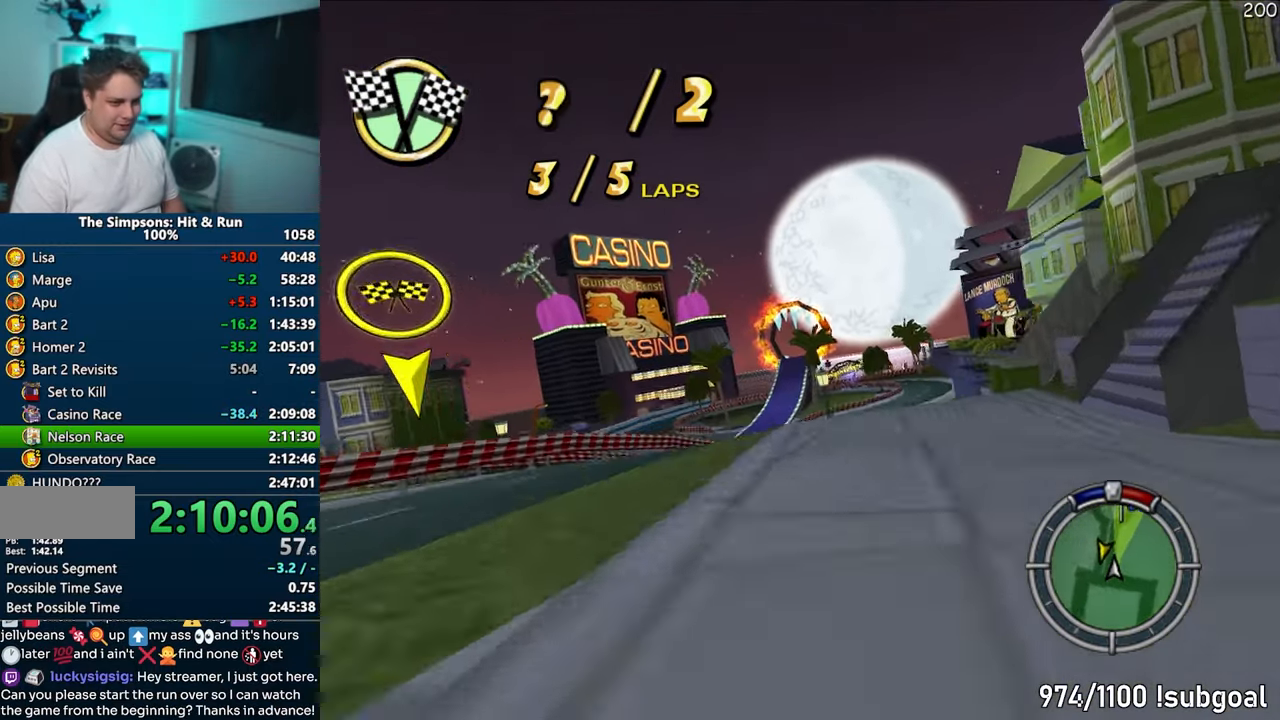
{"buttons": ["CROSS"], "left_stick": "center", "right_stick": "center", "events": [[17, "CROSS", "up"], [17, "left_stick", "right"], [117, "CROSS", "down"], [317, "left_stick", "center"]]}
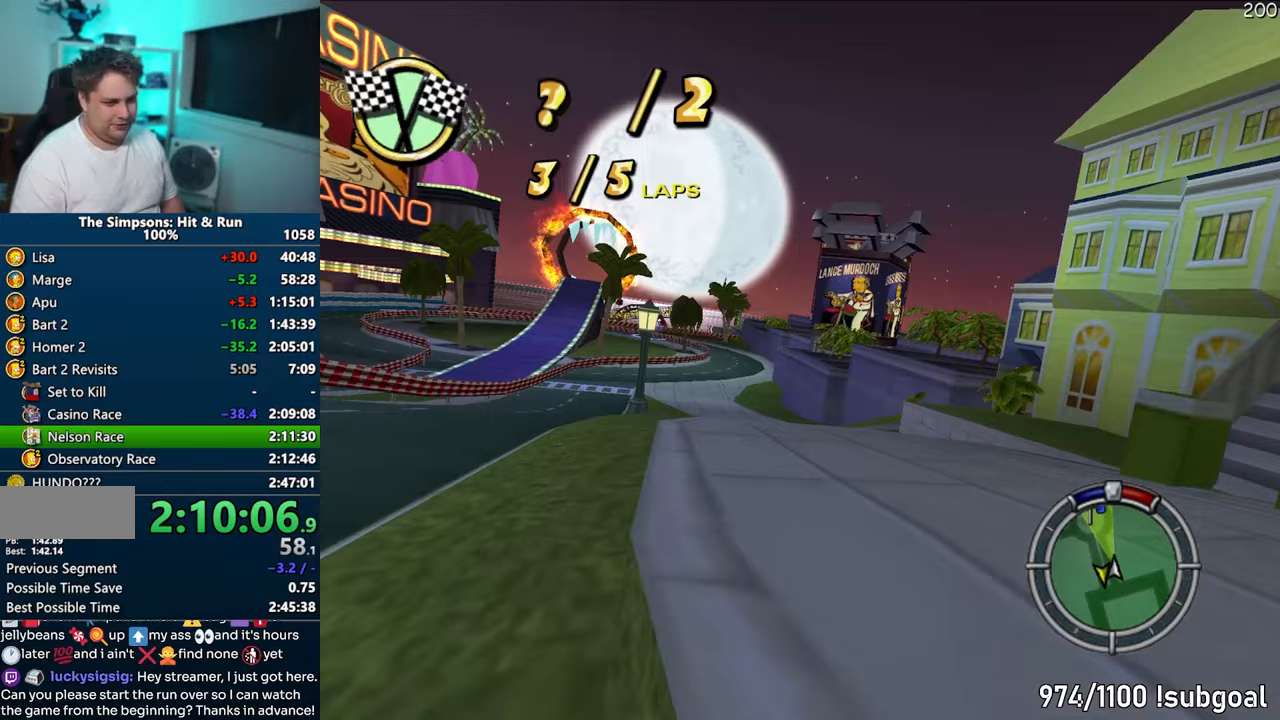
{"buttons": ["CROSS"], "left_stick": "center", "right_stick": "center", "events": []}
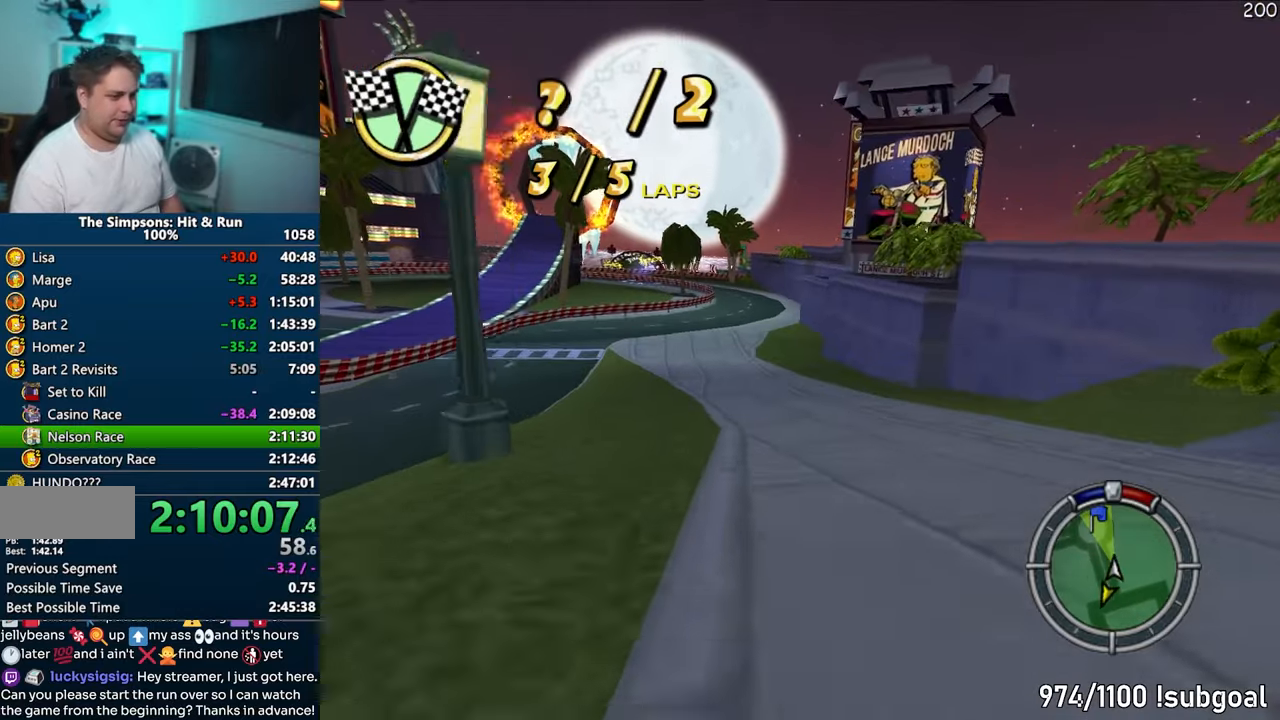
{"buttons": ["CROSS"], "left_stick": "center", "right_stick": "center", "events": []}
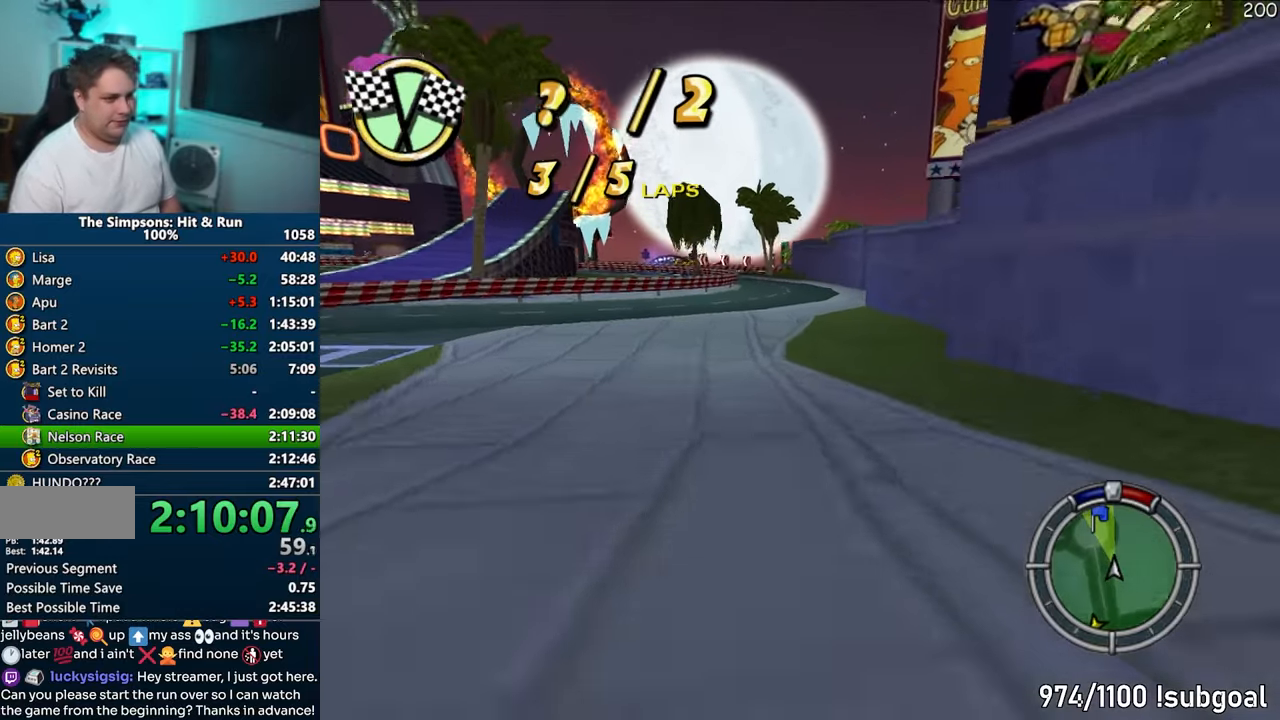
{"buttons": ["CROSS"], "left_stick": "left", "right_stick": "center", "events": [[400, "left_stick", "left"]]}
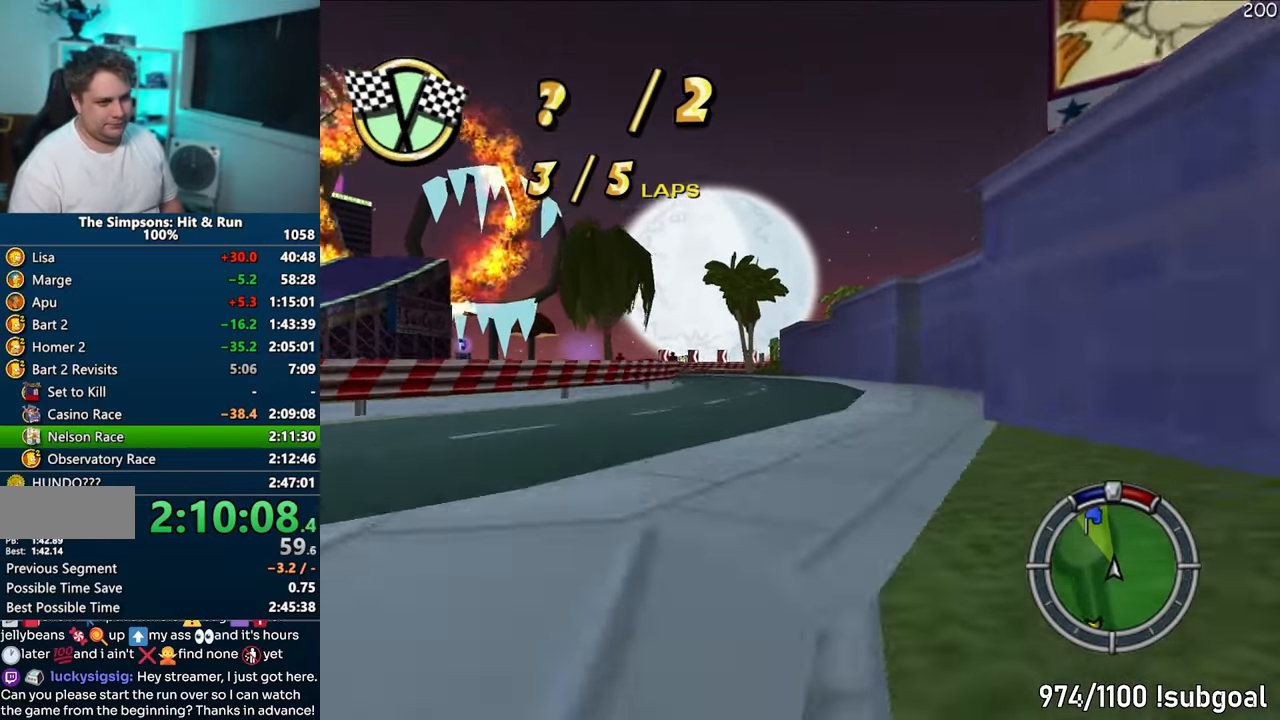
{"buttons": ["CROSS"], "left_stick": "left", "right_stick": "center", "events": []}
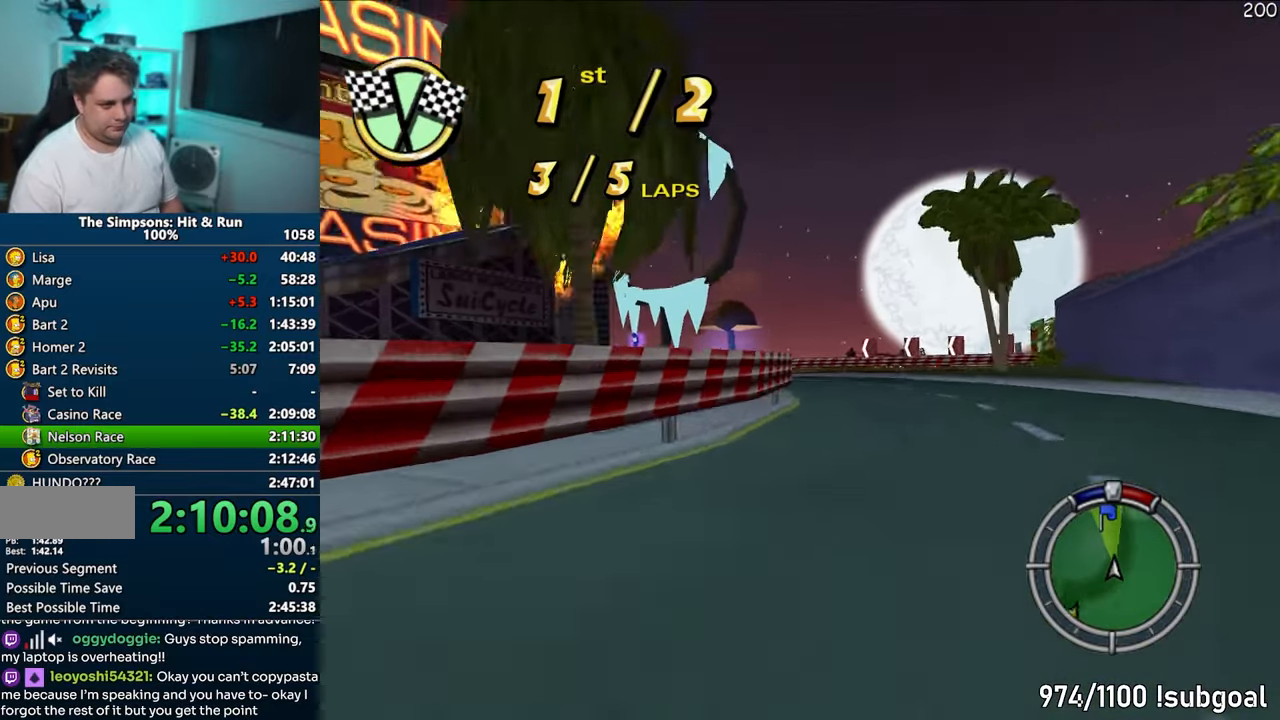
{"buttons": ["CROSS"], "left_stick": "left", "right_stick": "center", "events": [[67, "left_stick", "center"], [133, "left_stick", "left"]]}
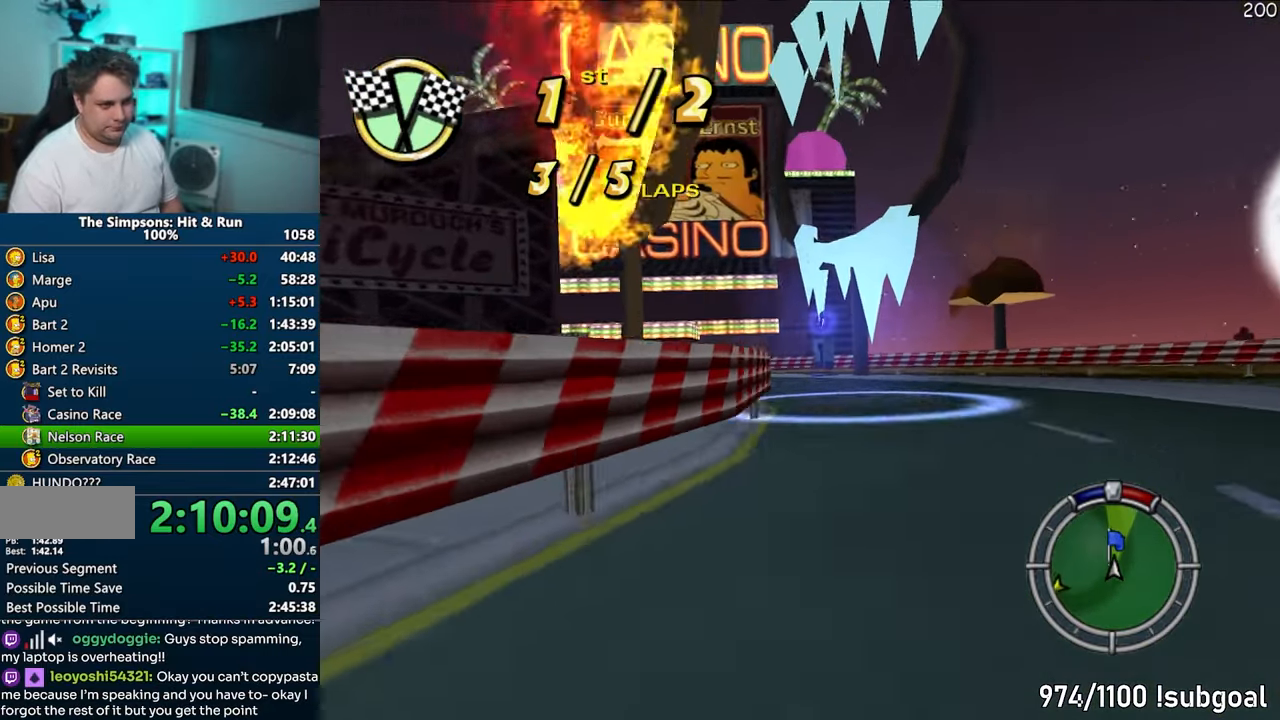
{"buttons": ["CROSS"], "left_stick": "left", "right_stick": "center", "events": []}